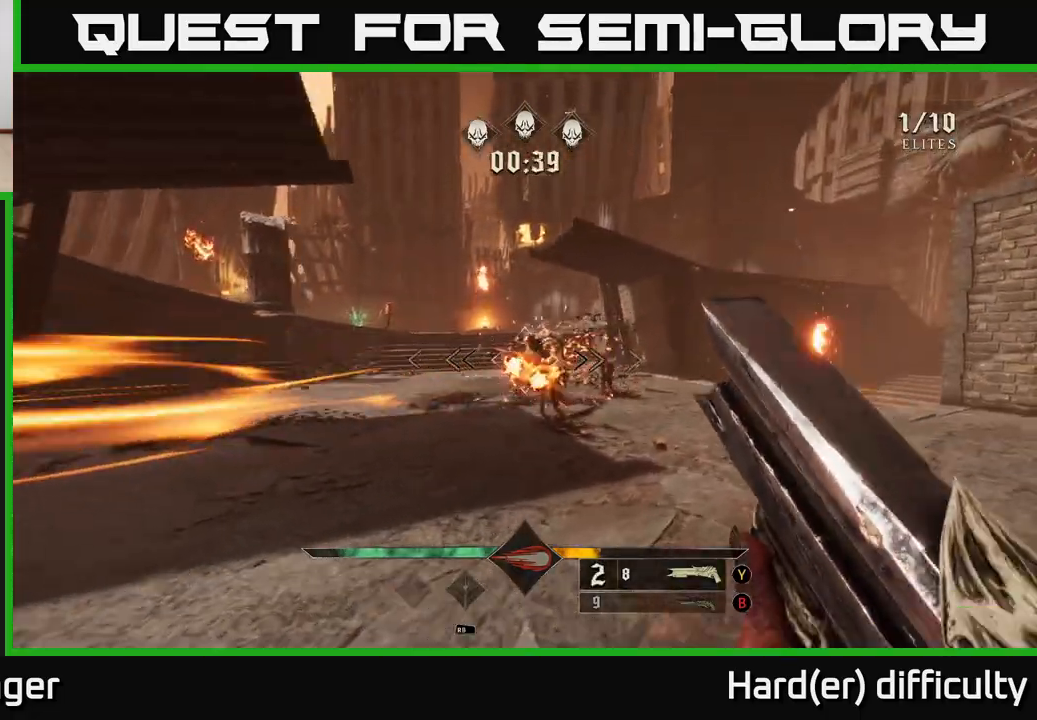
Gameplay with a controller (Xbox layout); each line is a JSON object with the inputs held at the frame after it. "events" lists button and stick changes between this image and that frame as [ms after this image, input, new state], when the widget could be followed in between.
{"buttons": [], "left_stick": "right", "right_stick": "left", "events": [[133, "left_stick", "right"], [183, "right_stick", "down-right"], [200, "R2", "down"], [267, "right_stick", "center"], [300, "R2", "up"], [417, "right_stick", "left"]]}
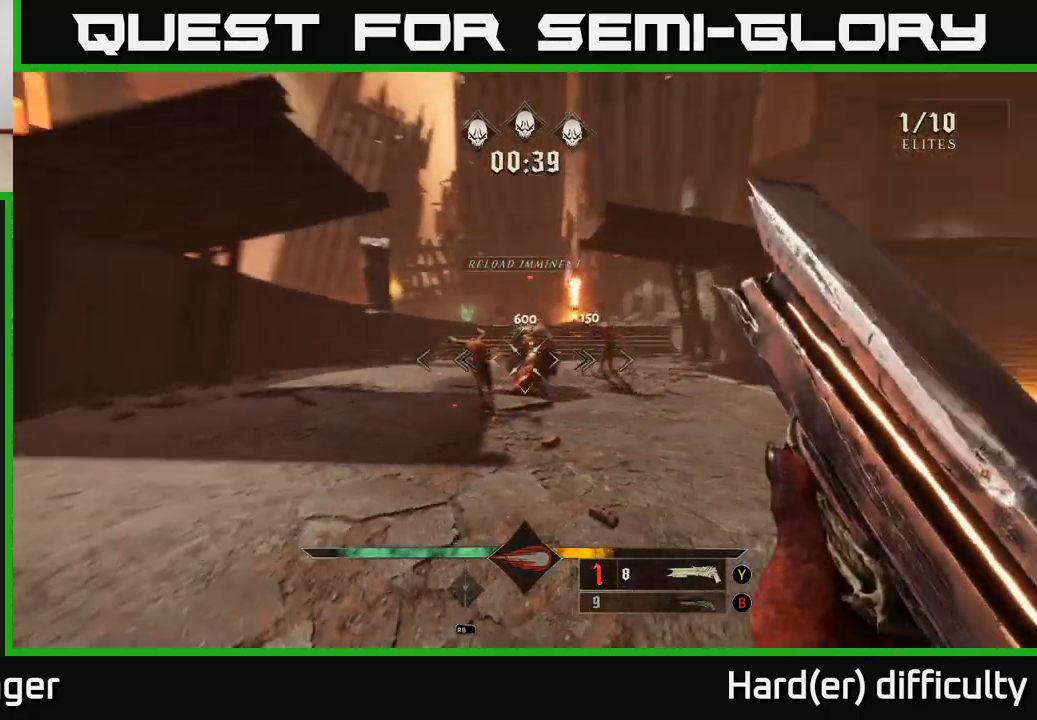
{"buttons": [], "left_stick": "up-right", "right_stick": "center", "events": [[117, "left_stick", "up-right"], [117, "right_stick", "center"]]}
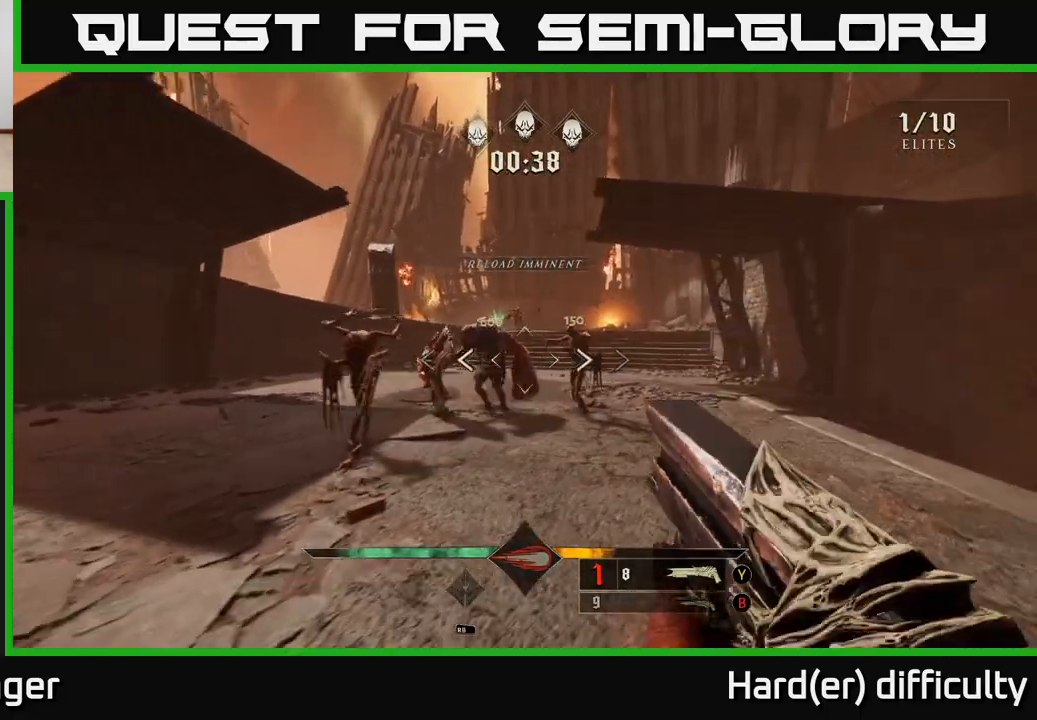
{"buttons": [], "left_stick": "up-right", "right_stick": "left", "events": [[33, "R2", "down"], [33, "right_stick", "left"], [83, "left_stick", "right"], [133, "R2", "up"], [167, "right_stick", "center"], [283, "left_stick", "up-right"], [483, "right_stick", "left"]]}
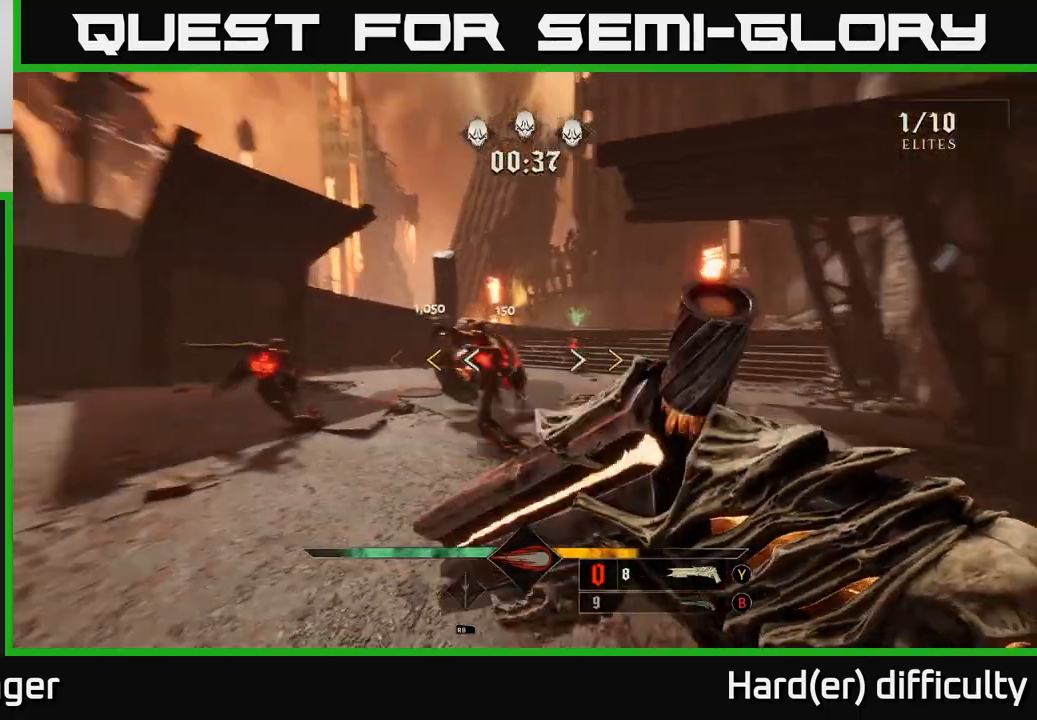
{"buttons": [], "left_stick": "up-right", "right_stick": "center", "events": [[133, "right_stick", "center"], [433, "X", "down"], [500, "X", "up"]]}
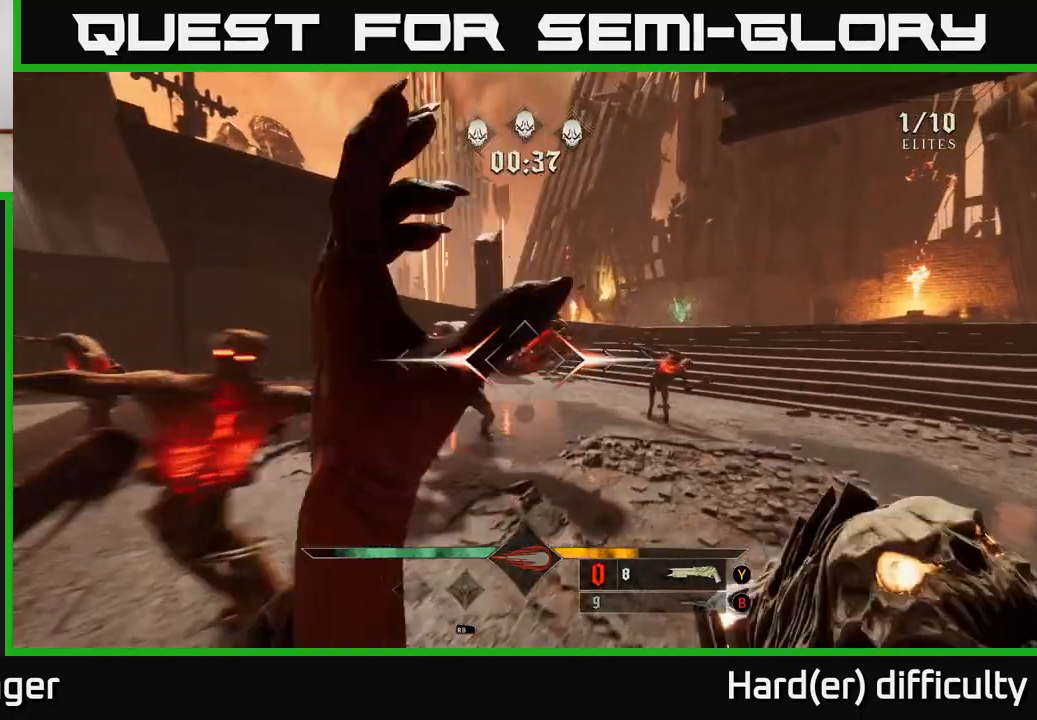
{"buttons": [], "left_stick": "right", "right_stick": "left", "events": [[183, "right_stick", "left"], [367, "R2", "down"], [400, "left_stick", "right"], [500, "R2", "up"]]}
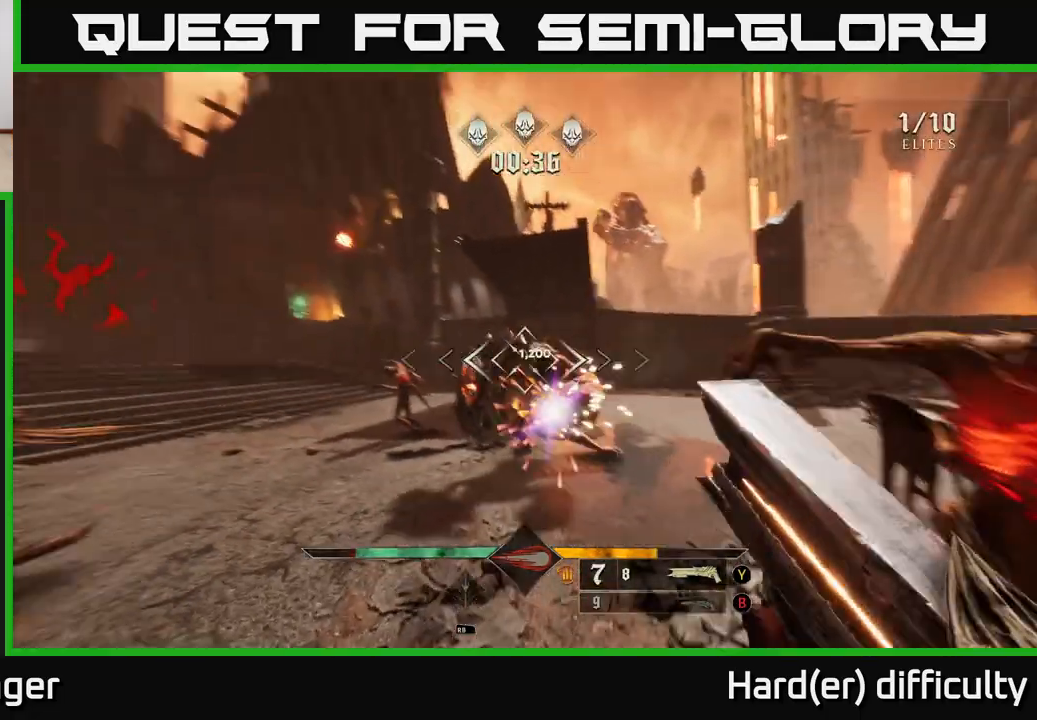
{"buttons": [], "left_stick": "right", "right_stick": "center", "events": [[33, "right_stick", "center"], [200, "right_stick", "left"], [383, "right_stick", "center"]]}
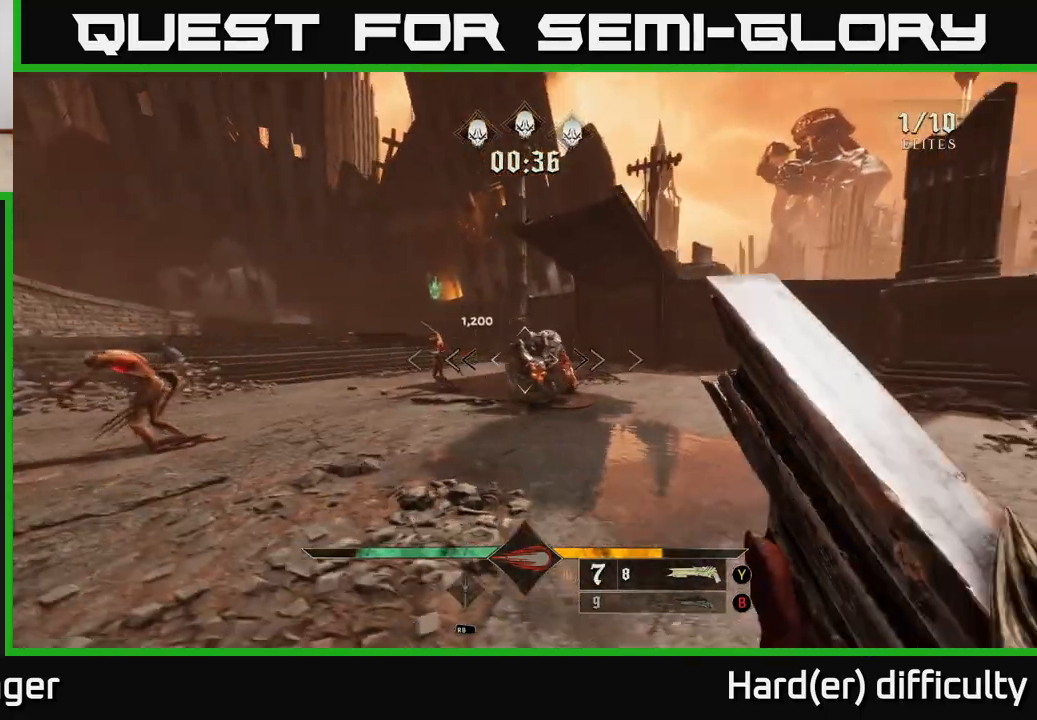
{"buttons": [], "left_stick": "right", "right_stick": "left", "events": [[200, "R2", "down"], [300, "R2", "up"], [417, "right_stick", "left"]]}
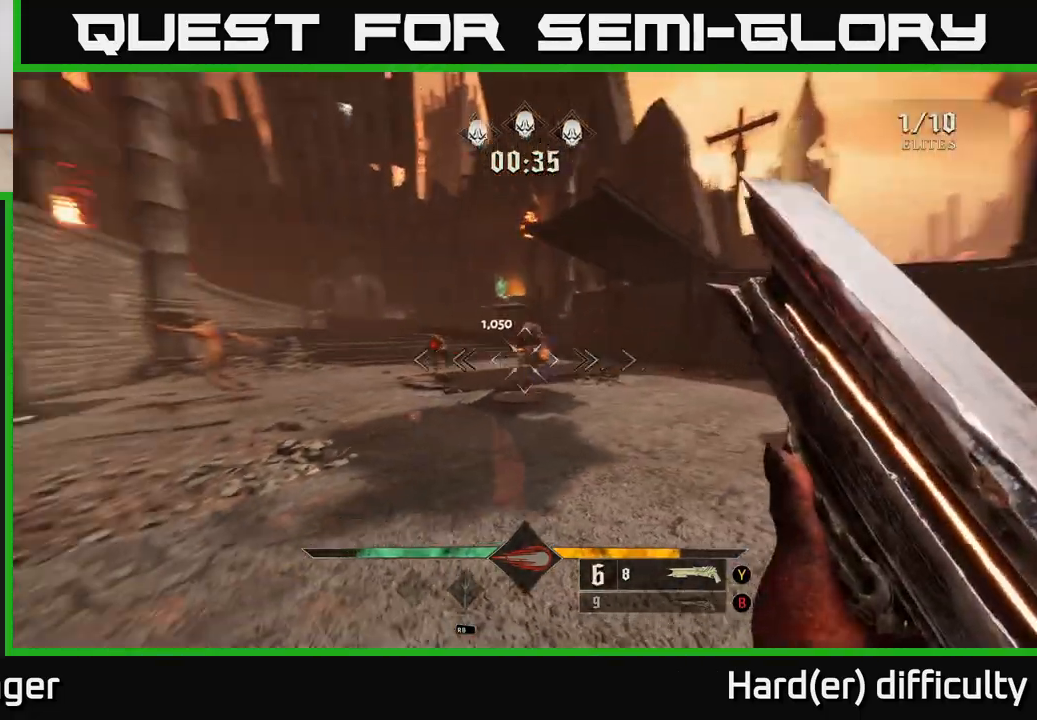
{"buttons": ["R2"], "left_stick": "up-right", "right_stick": "up-left", "events": [[50, "right_stick", "center"], [150, "left_stick", "up-right"], [433, "right_stick", "up-left"], [500, "R2", "down"]]}
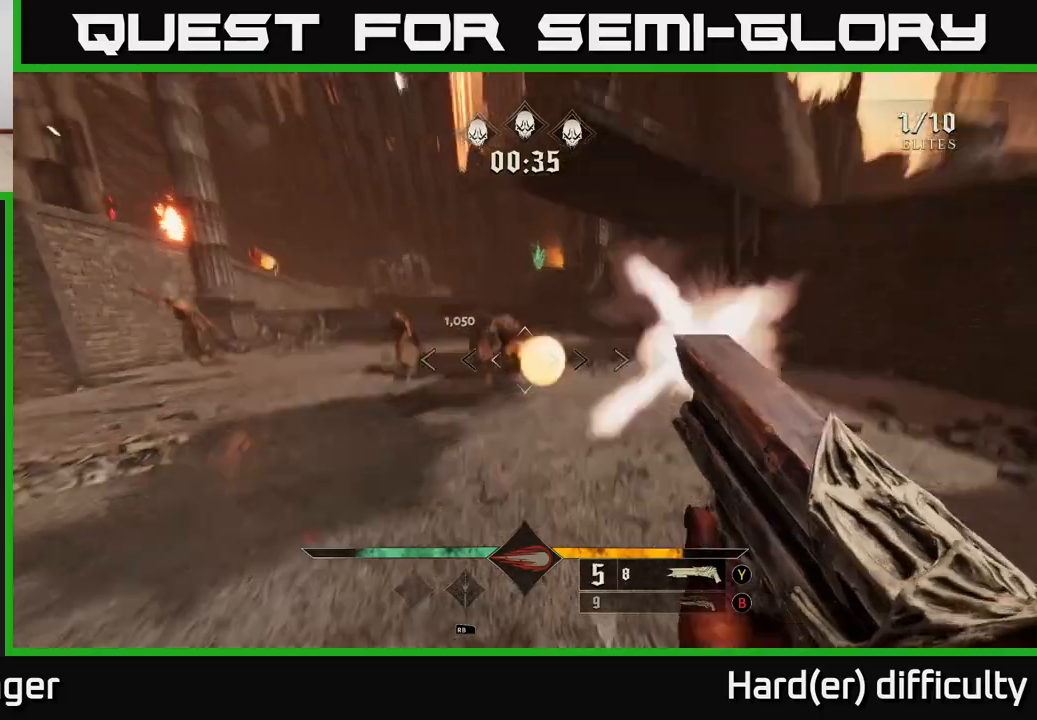
{"buttons": [], "left_stick": "up-right", "right_stick": "left", "events": [[17, "right_stick", "center"], [117, "R2", "up"], [400, "right_stick", "left"]]}
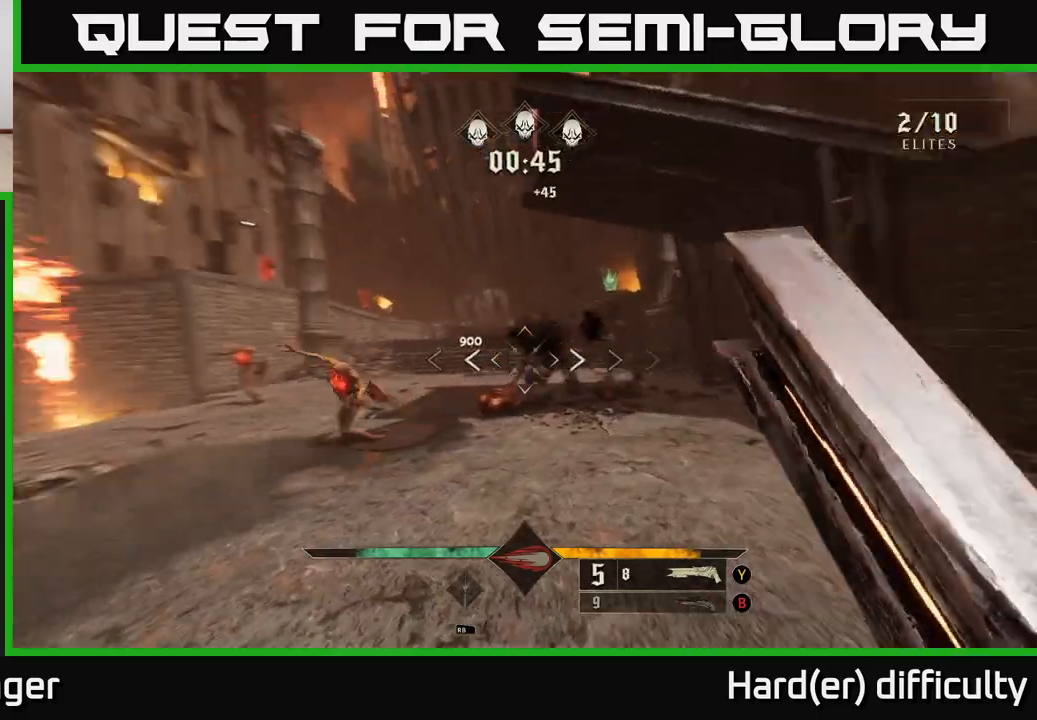
{"buttons": [], "left_stick": "down-right", "right_stick": "center", "events": [[100, "left_stick", "up"], [200, "left_stick", "center"], [367, "left_stick", "down-right"], [383, "R2", "down"], [433, "R2", "up"], [450, "right_stick", "center"]]}
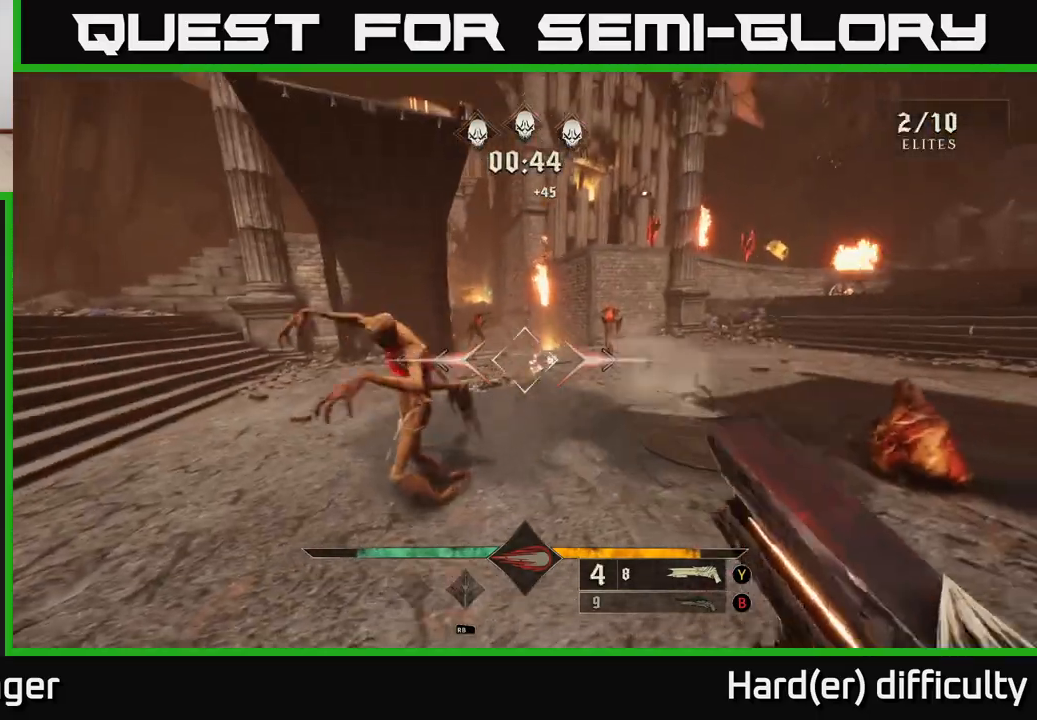
{"buttons": [], "left_stick": "center", "right_stick": "center", "events": [[100, "left_stick", "down"], [133, "right_stick", "left"], [317, "right_stick", "center"], [333, "left_stick", "center"]]}
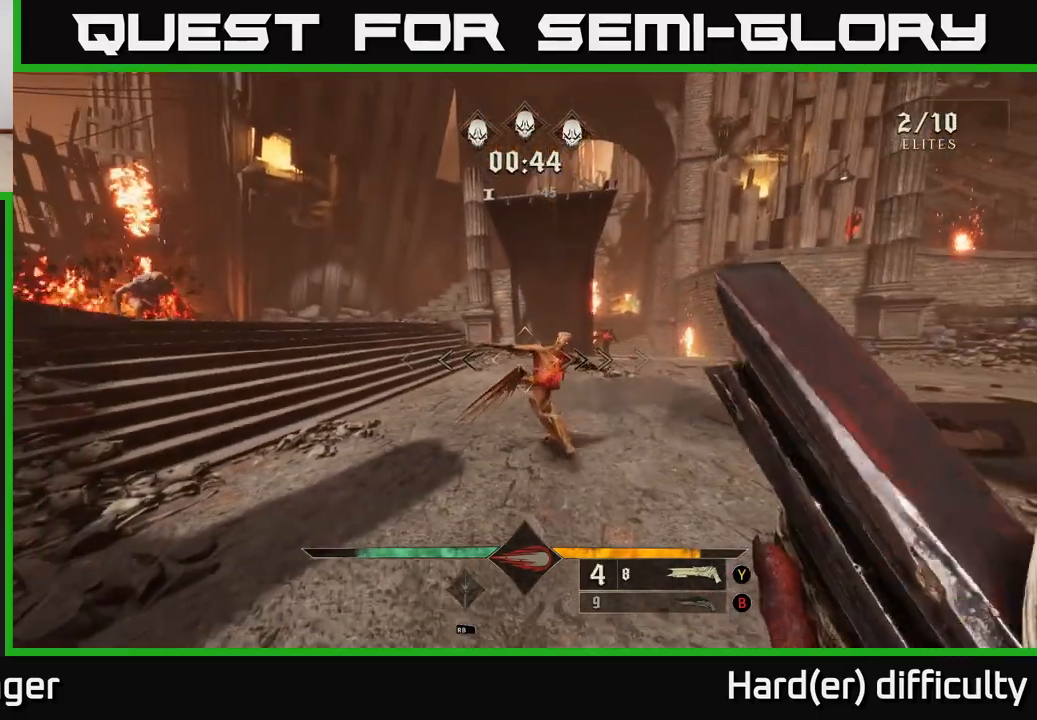
{"buttons": [], "left_stick": "down-right", "right_stick": "center", "events": [[183, "left_stick", "down"], [200, "right_stick", "down-right"], [217, "R2", "down"], [267, "R2", "up"], [267, "right_stick", "center"], [300, "left_stick", "down-right"]]}
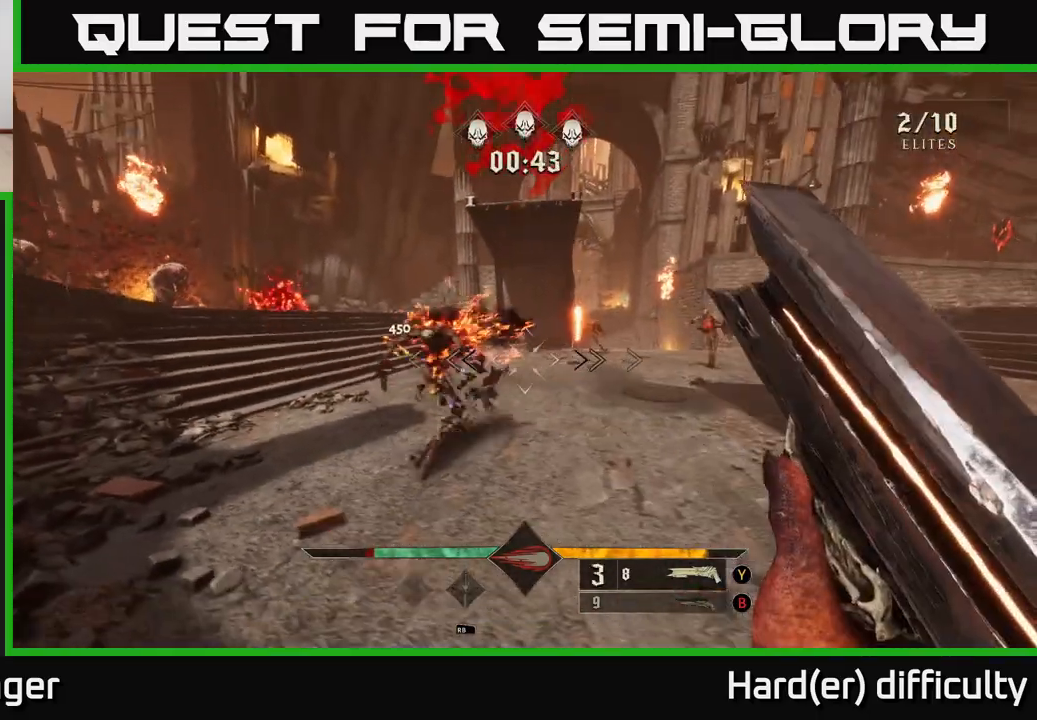
{"buttons": [], "left_stick": "center", "right_stick": "left", "events": [[50, "left_stick", "center"], [50, "right_stick", "up-right"], [150, "right_stick", "center"], [183, "left_stick", "right"], [233, "left_stick", "up-right"], [450, "left_stick", "center"], [500, "right_stick", "left"]]}
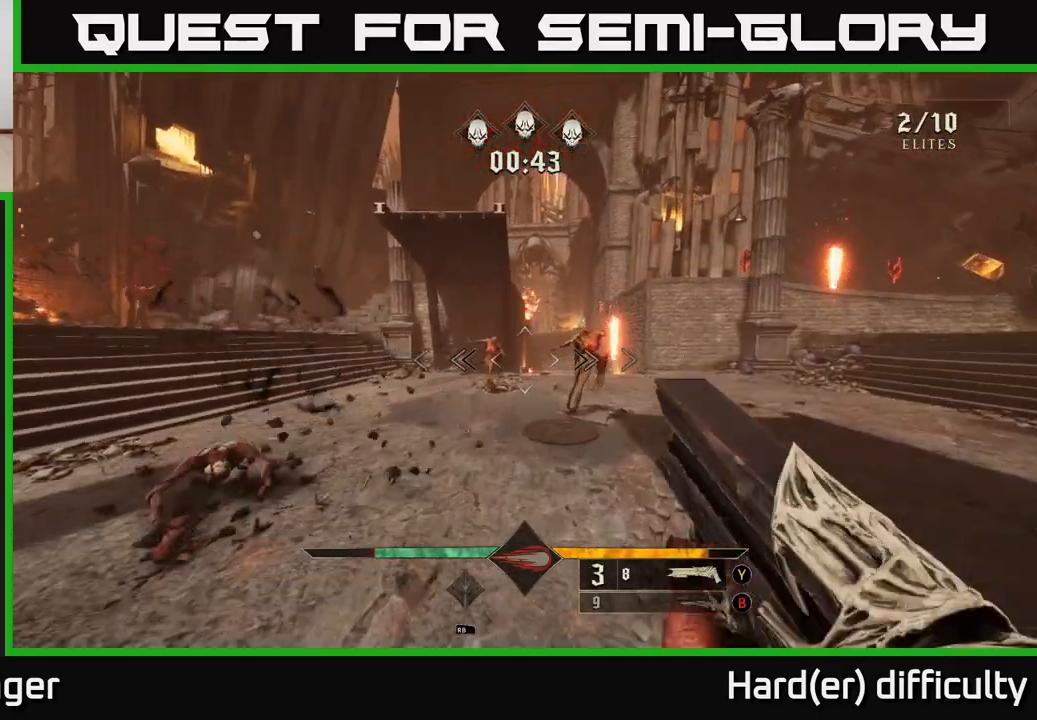
{"buttons": [], "left_stick": "right", "right_stick": "left", "events": [[67, "left_stick", "right"], [83, "R2", "down"], [100, "right_stick", "center"], [167, "R2", "up"], [417, "right_stick", "left"]]}
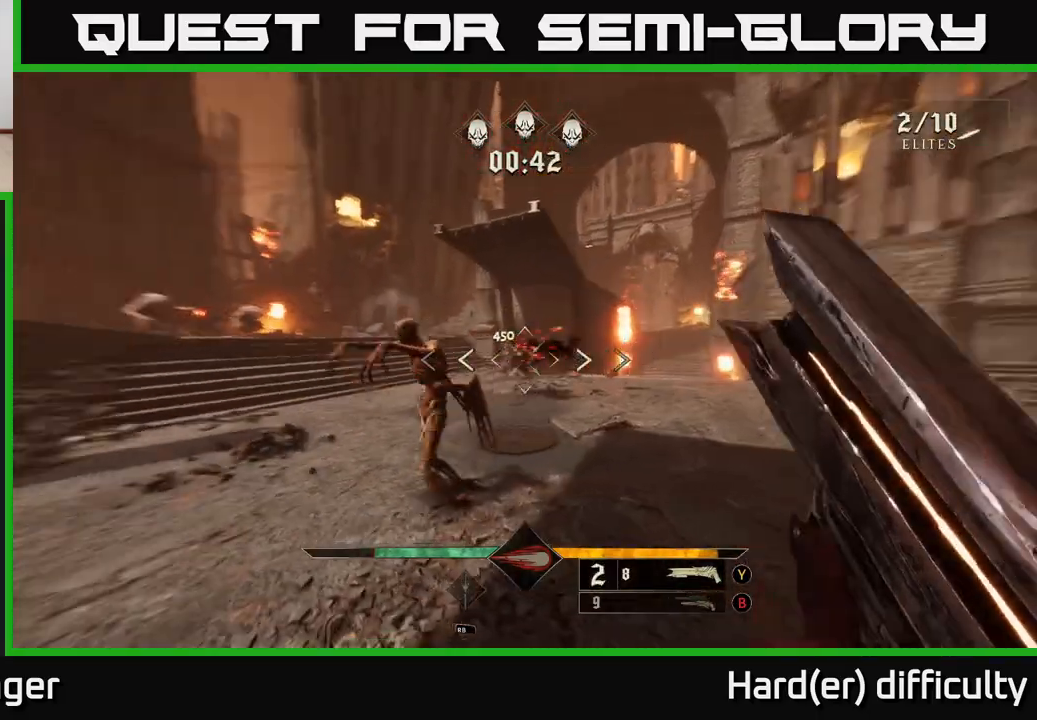
{"buttons": [], "left_stick": "right", "right_stick": "center", "events": [[83, "right_stick", "center"], [150, "left_stick", "down-left"], [333, "left_stick", "center"], [350, "right_stick", "down-left"], [433, "R2", "down"], [450, "right_stick", "center"], [467, "left_stick", "right"], [483, "R2", "up"]]}
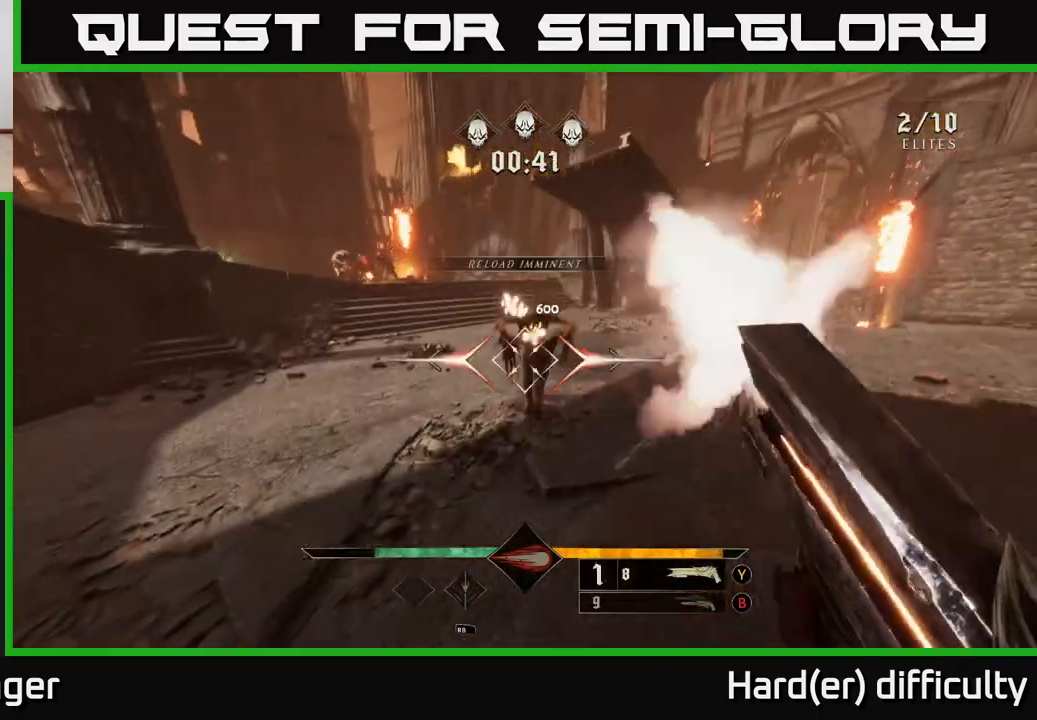
{"buttons": [], "left_stick": "up-right", "right_stick": "center", "events": [[200, "right_stick", "left"], [233, "left_stick", "up-right"], [367, "right_stick", "center"], [433, "X", "down"], [500, "X", "up"]]}
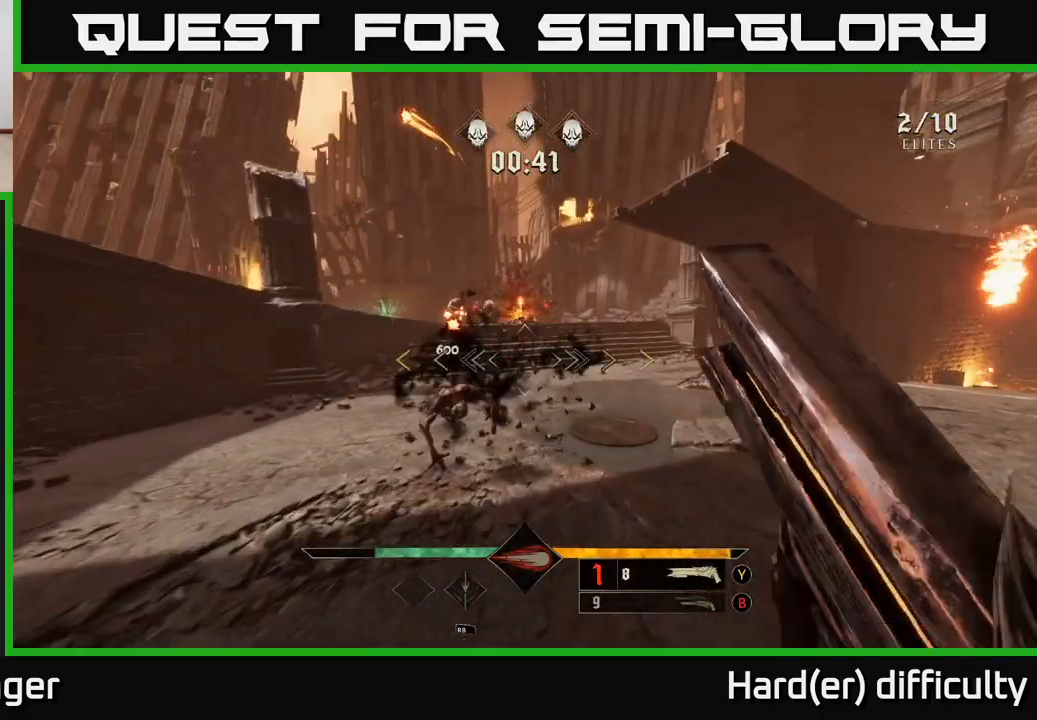
{"buttons": [], "left_stick": "up-right", "right_stick": "center", "events": [[217, "right_stick", "up-left"], [400, "right_stick", "center"]]}
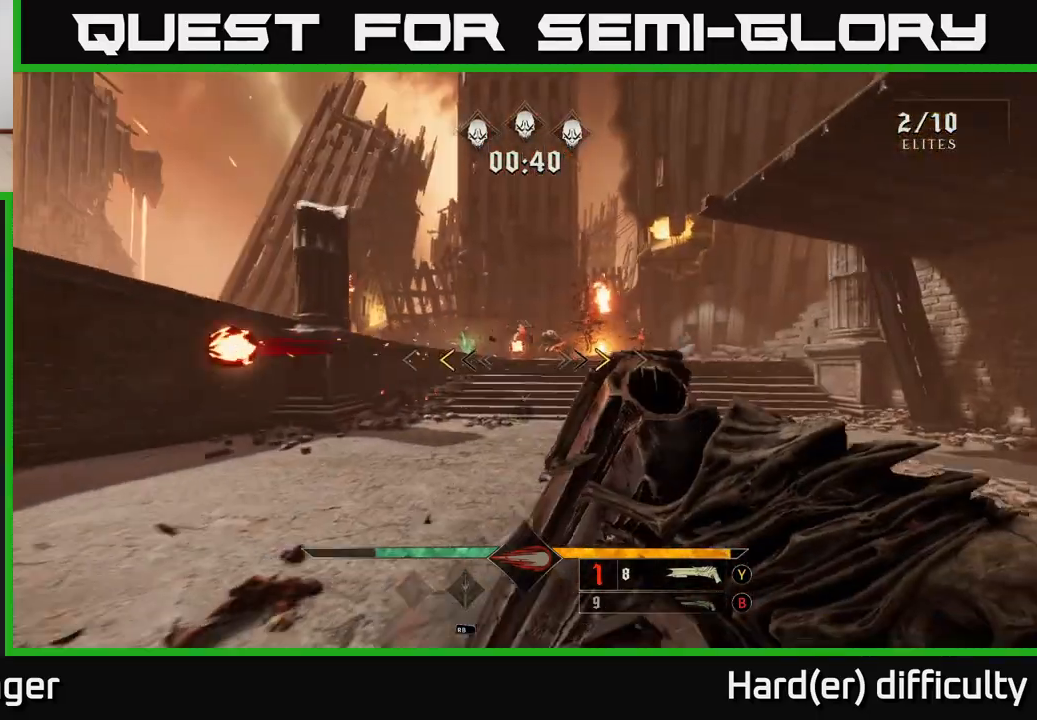
{"buttons": ["L2"], "left_stick": "up-left", "right_stick": "center", "events": [[300, "left_stick", "left"], [317, "X", "down"], [383, "X", "up"], [450, "L2", "down"], [467, "left_stick", "up-left"]]}
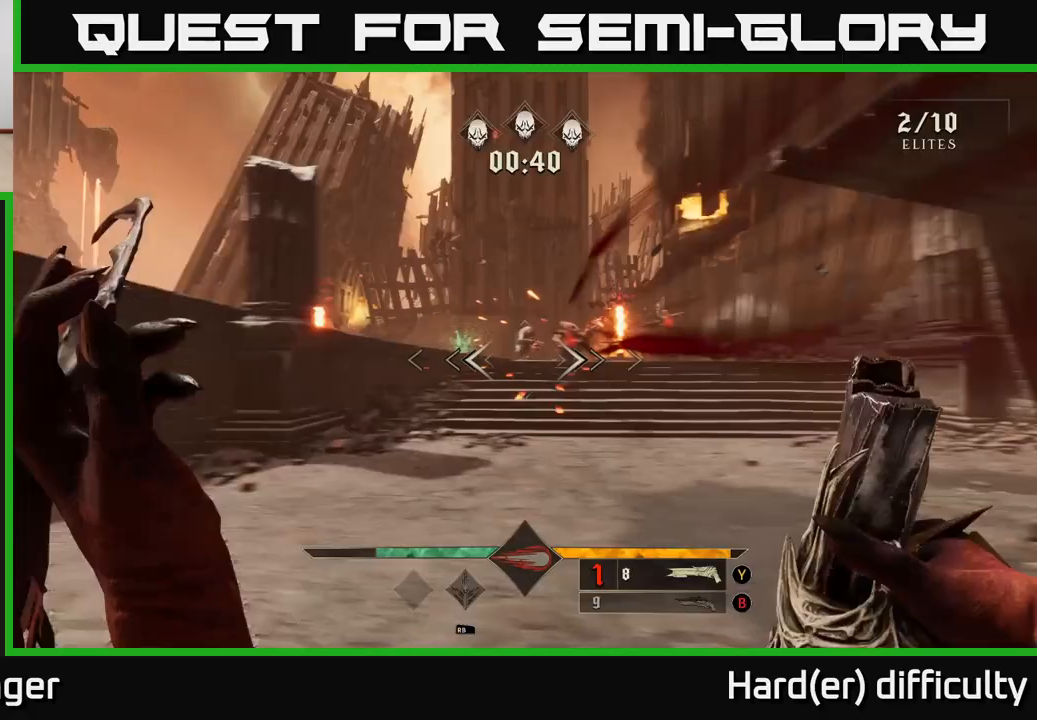
{"buttons": [], "left_stick": "up", "right_stick": "center", "events": [[83, "L2", "up"], [100, "right_stick", "right"], [233, "right_stick", "center"], [250, "left_stick", "up"]]}
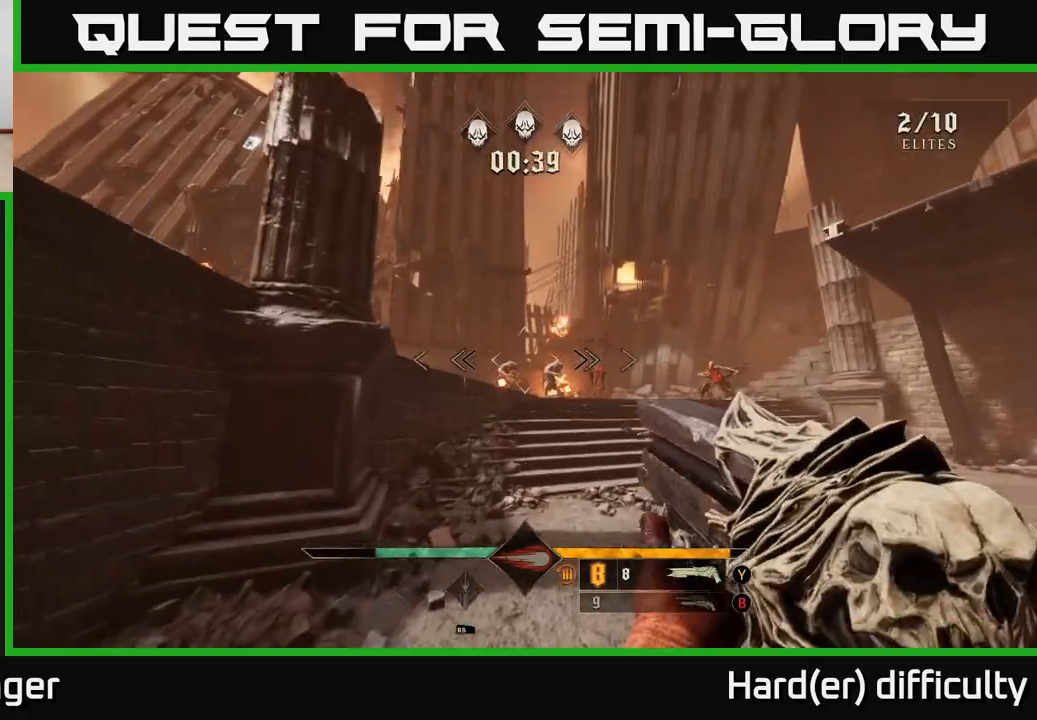
{"buttons": ["A"], "left_stick": "up", "right_stick": "center", "events": [[50, "right_stick", "right"], [100, "R2", "down"], [133, "right_stick", "center"], [200, "R2", "up"], [417, "A", "down"]]}
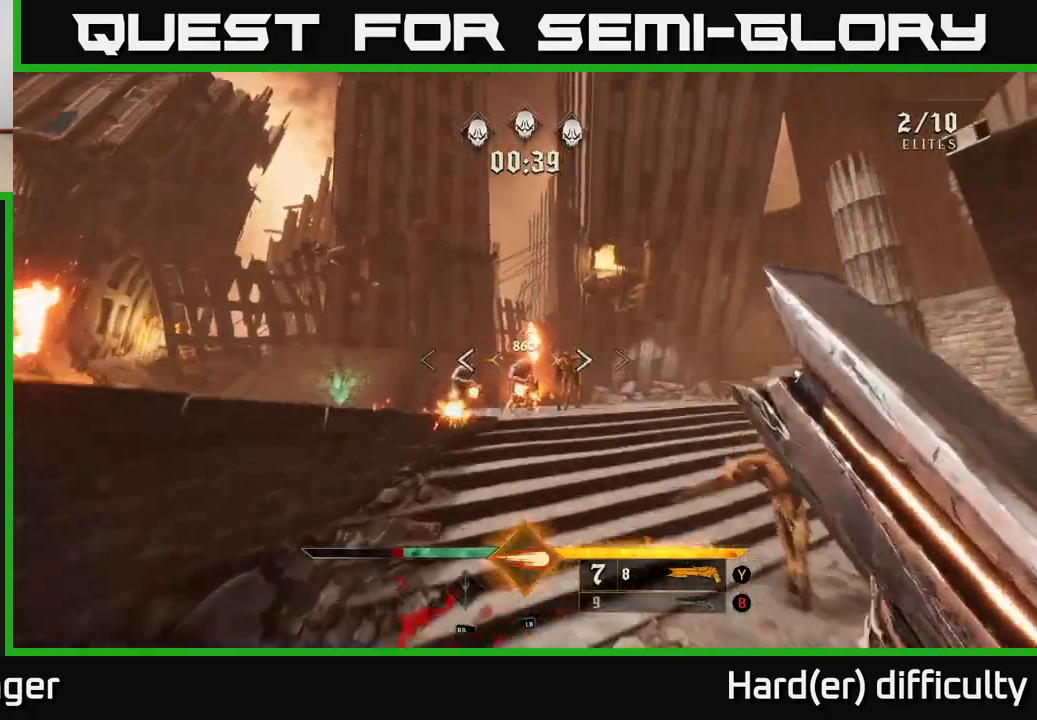
{"buttons": ["R2"], "left_stick": "up", "right_stick": "center", "events": [[17, "A", "up"], [217, "right_stick", "down"], [350, "right_stick", "center"], [433, "R2", "down"]]}
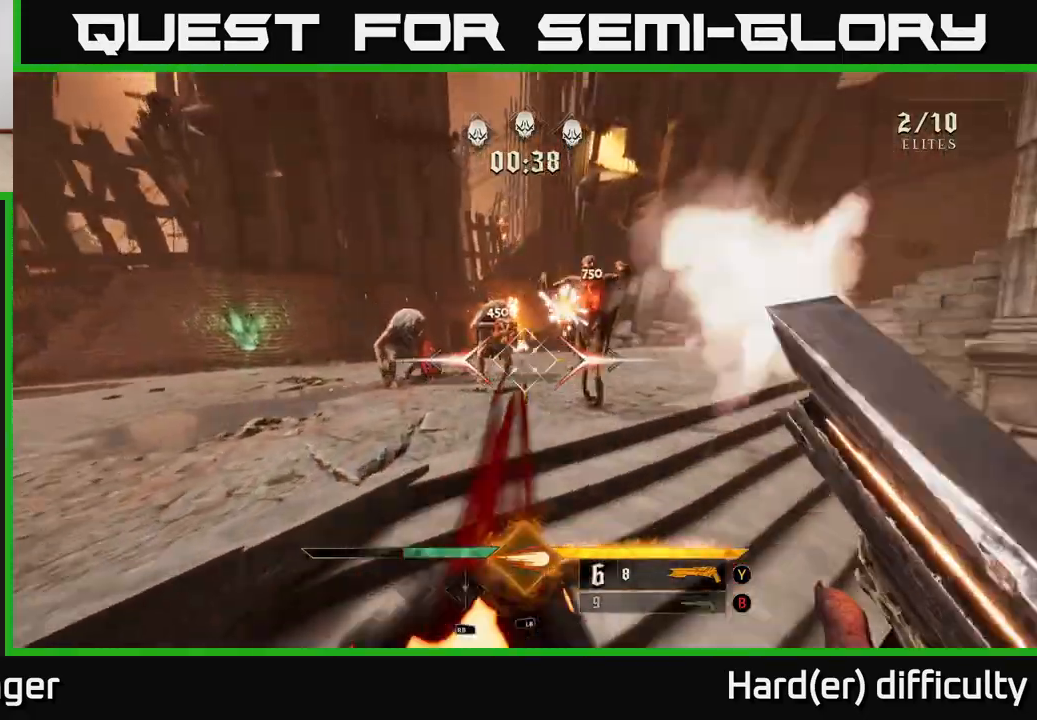
{"buttons": [], "left_stick": "up-left", "right_stick": "right", "events": [[17, "R2", "up"], [33, "left_stick", "up-left"], [217, "right_stick", "up-right"], [300, "right_stick", "center"], [467, "right_stick", "right"]]}
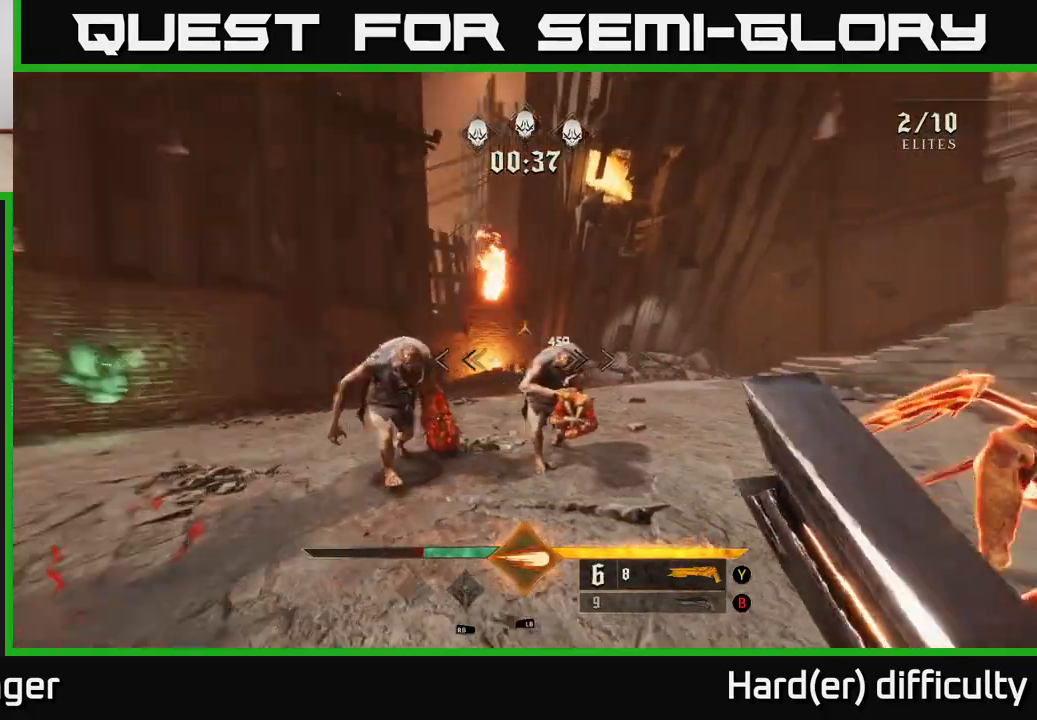
{"buttons": [], "left_stick": "down-left", "right_stick": "right", "events": [[33, "left_stick", "left"], [217, "right_stick", "center"], [350, "R2", "down"], [400, "left_stick", "down-left"], [450, "R2", "up"], [450, "right_stick", "right"]]}
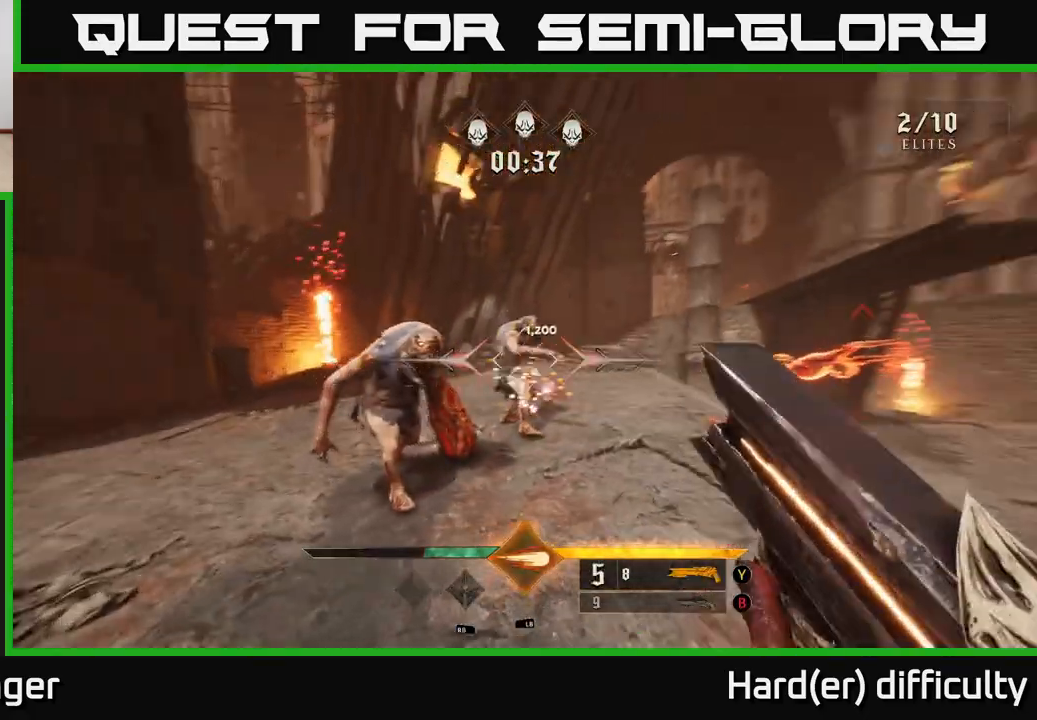
{"buttons": [], "left_stick": "center", "right_stick": "right", "events": [[83, "left_stick", "left"], [267, "R1", "down"], [267, "right_stick", "center"], [317, "right_stick", "up-right"], [350, "R1", "up"], [400, "right_stick", "right"], [417, "left_stick", "center"]]}
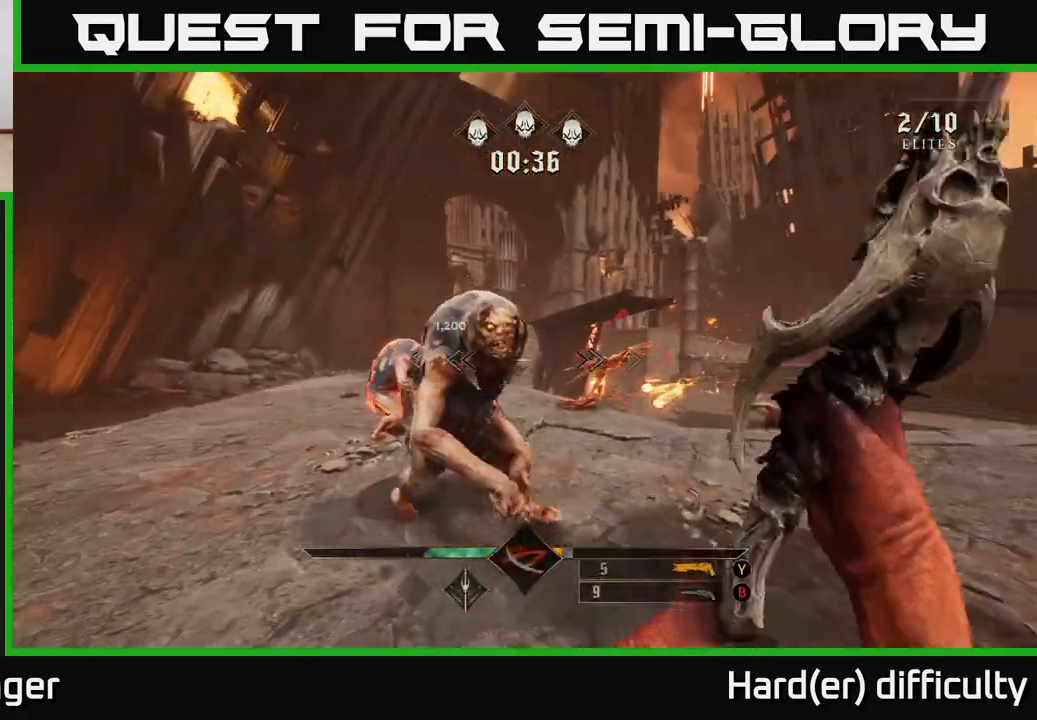
{"buttons": [], "left_stick": "center", "right_stick": "center", "events": [[33, "right_stick", "center"], [67, "left_stick", "up-left"], [133, "R2", "down"], [200, "R2", "up"], [217, "left_stick", "down-left"], [250, "right_stick", "down-right"], [383, "left_stick", "center"], [500, "right_stick", "center"]]}
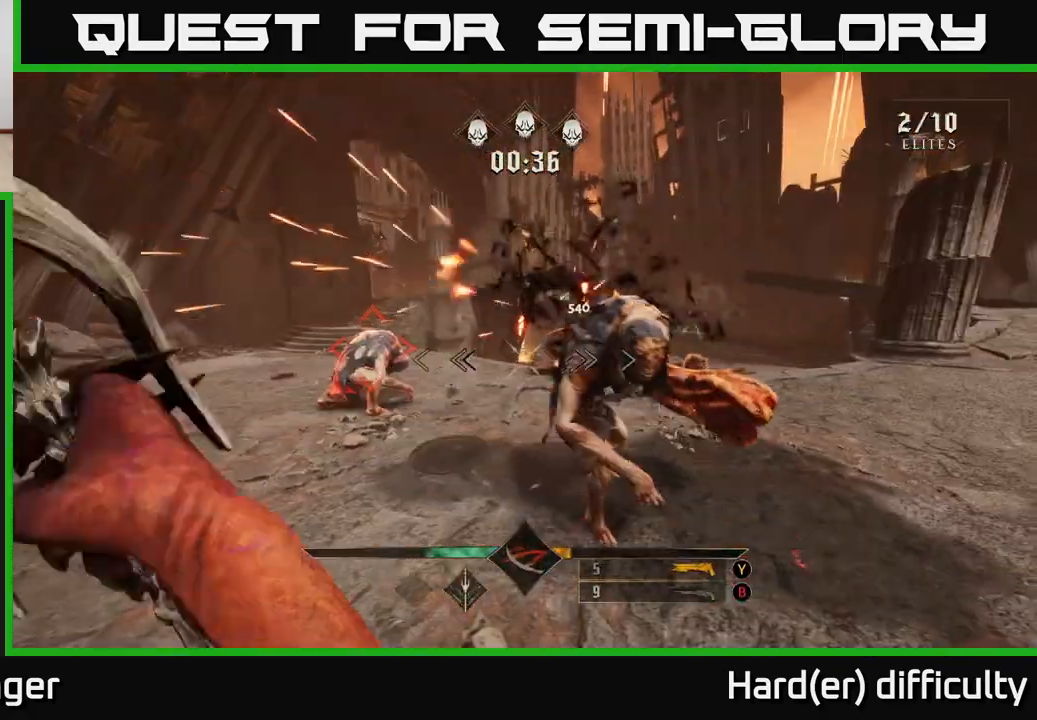
{"buttons": ["R2"], "left_stick": "left", "right_stick": "right", "events": [[67, "R2", "down"], [83, "left_stick", "left"], [150, "R2", "up"], [183, "right_stick", "right"], [200, "left_stick", "up"], [283, "left_stick", "center"], [333, "left_stick", "left"], [483, "R2", "down"]]}
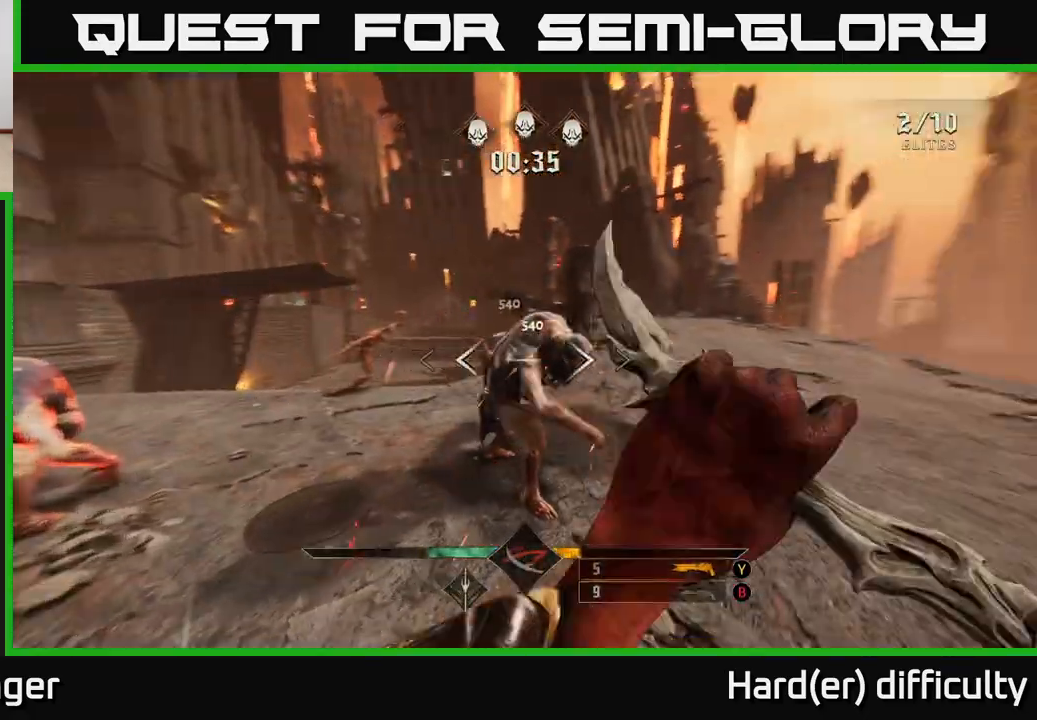
{"buttons": [], "left_stick": "down-left", "right_stick": "center", "events": [[50, "R2", "up"], [67, "right_stick", "center"], [100, "left_stick", "center"], [300, "right_stick", "right"], [350, "left_stick", "down-left"], [500, "right_stick", "center"]]}
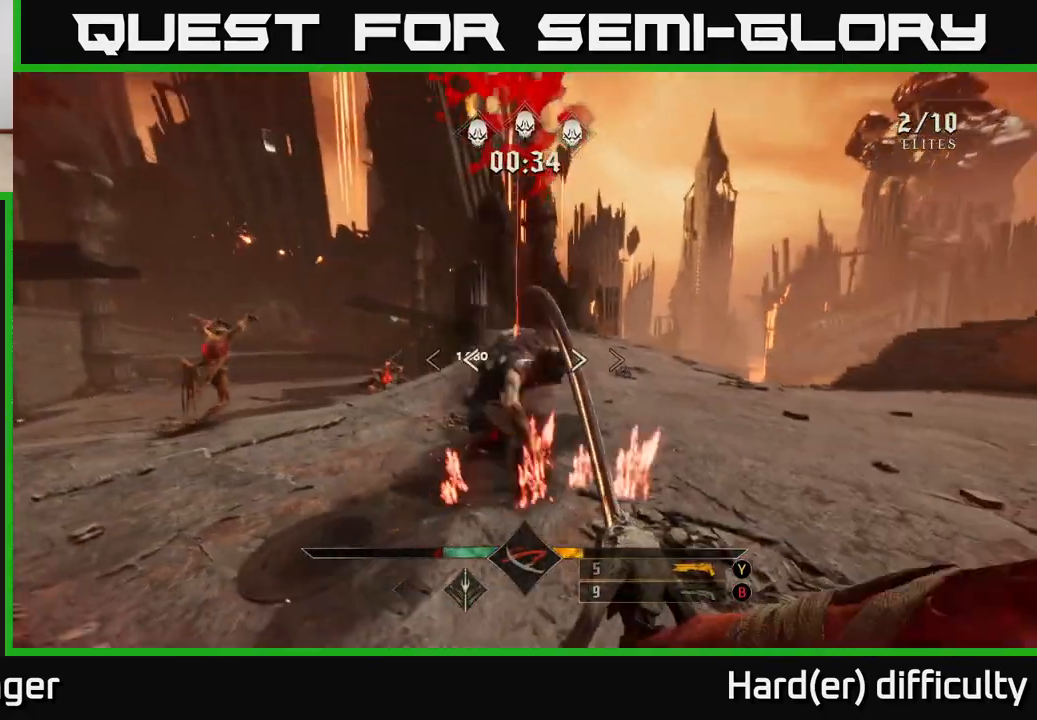
{"buttons": ["R2"], "left_stick": "left", "right_stick": "down-left", "events": [[33, "left_stick", "left"], [333, "right_stick", "down-left"], [433, "R2", "down"]]}
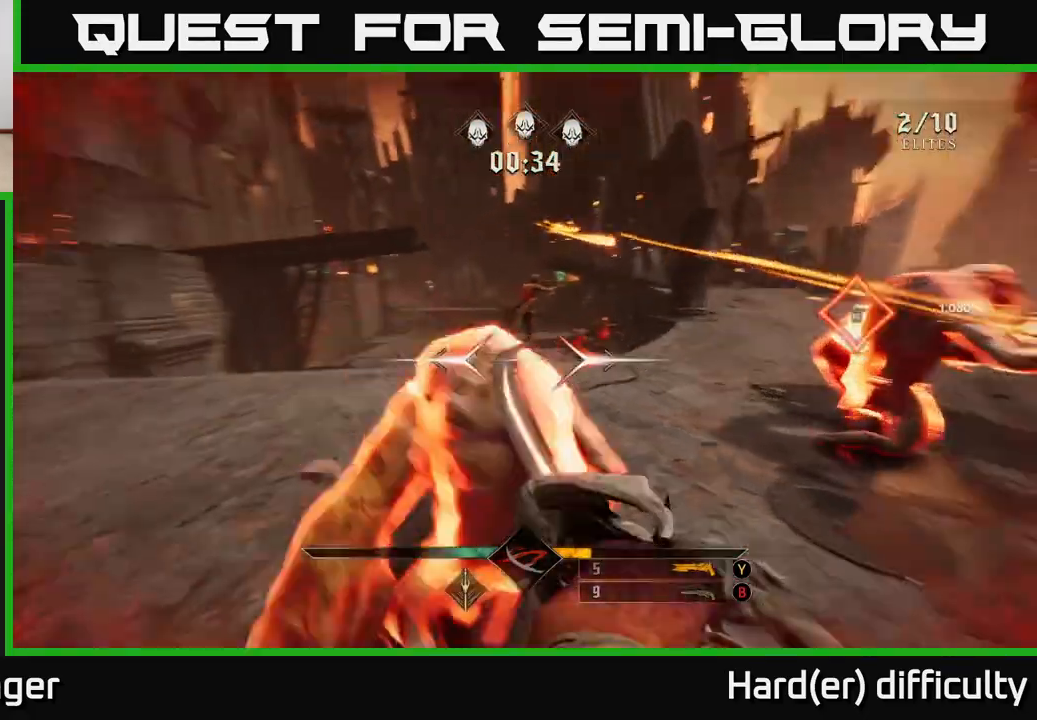
{"buttons": [], "left_stick": "up", "right_stick": "center", "events": [[33, "R2", "up"], [50, "left_stick", "center"], [50, "right_stick", "center"], [117, "right_stick", "right"], [183, "left_stick", "up"], [250, "left_stick", "up-right"], [367, "R2", "down"], [450, "left_stick", "up"], [450, "right_stick", "center"], [467, "R2", "up"]]}
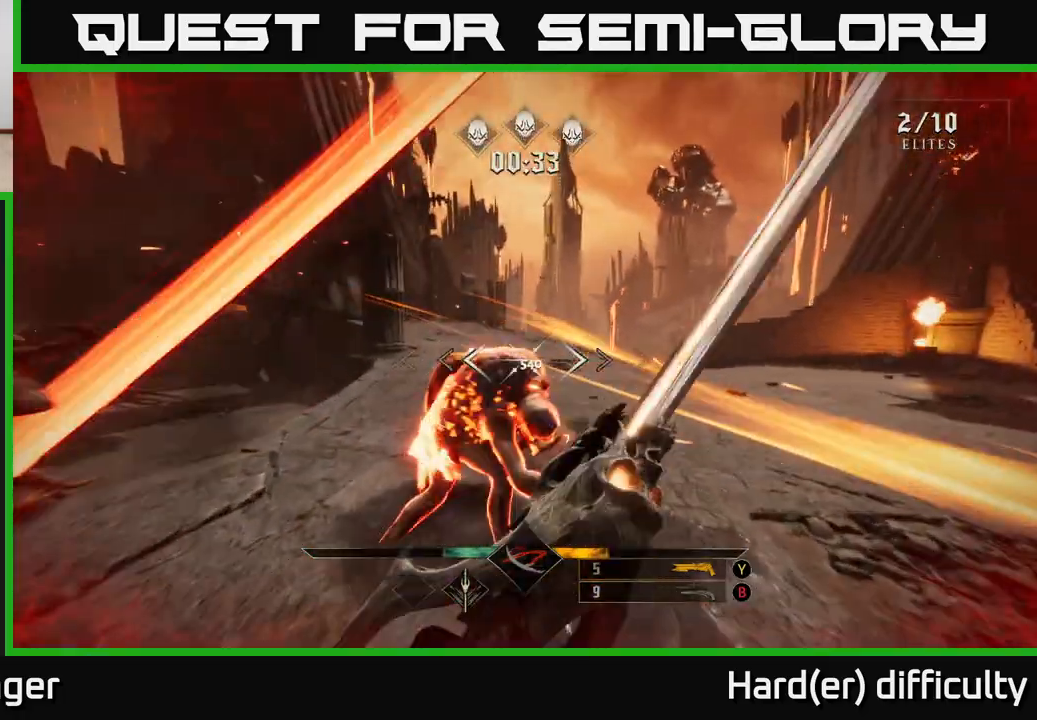
{"buttons": [], "left_stick": "up-left", "right_stick": "center", "events": [[100, "right_stick", "down-left"], [133, "left_stick", "left"], [183, "right_stick", "left"], [317, "R2", "down"], [350, "left_stick", "up-left"], [400, "R2", "up"], [417, "right_stick", "center"]]}